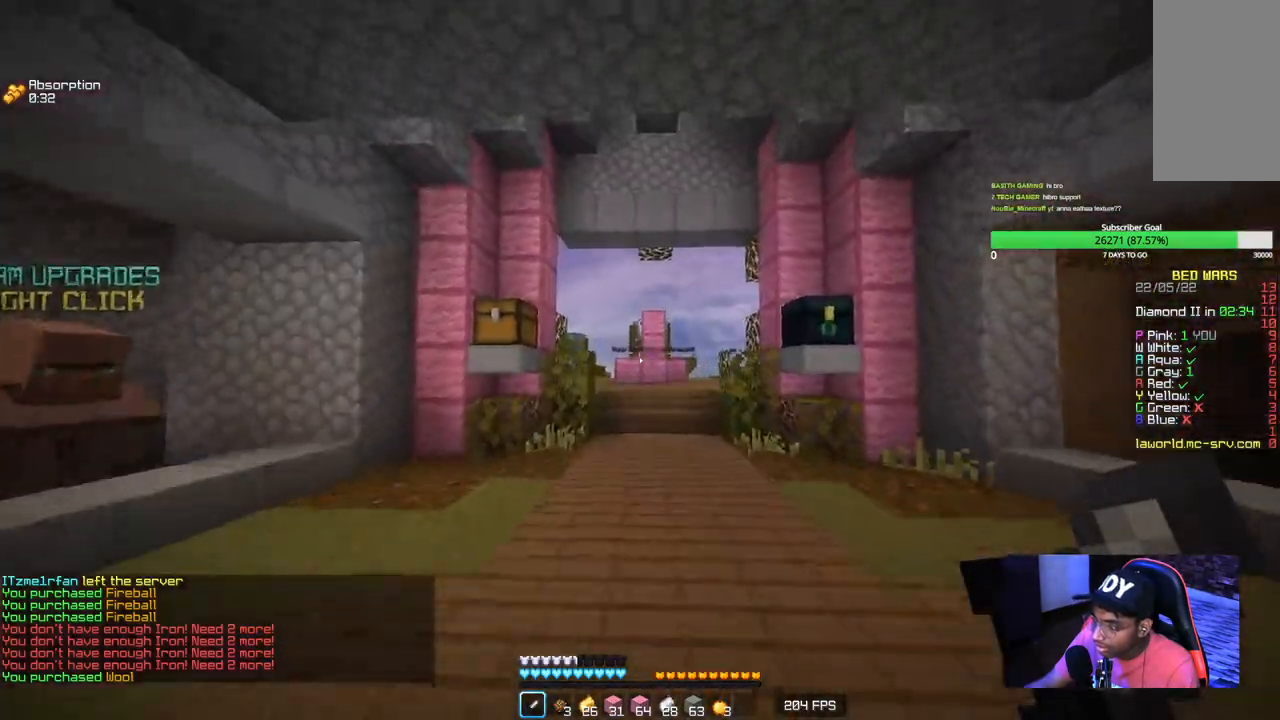
Gameplay with keyboard and mouse; each line is a JSON object with the keys and mouse buttons held at the frame after it. "events" lists presses ("down") and releases ("up") of "a", "d", "s", "w", "mouse_left" and "mouse_right" between this image and that frame as [ms after this image, input, new state], when the widget could be followed in between. "mouse_left", "mouse_right" = the "left", "right" buttons of the "mouse" list. No other keys are recorded. Fast repeated clicks can show as one long hold. Mouse movement is not recorded.
{"keys": ["d"], "mouse": [], "events": [[300, "d", "down"], [367, "w", "up"]]}
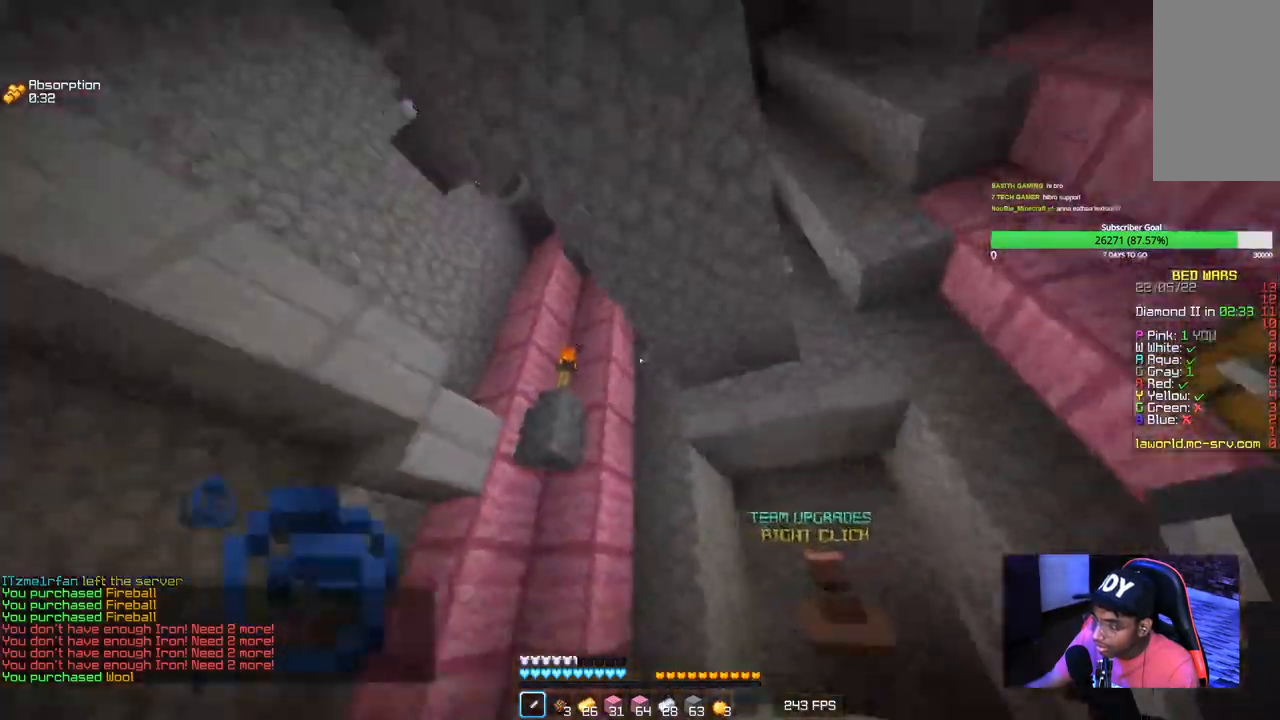
{"keys": [], "mouse": [], "events": [[117, "d", "up"]]}
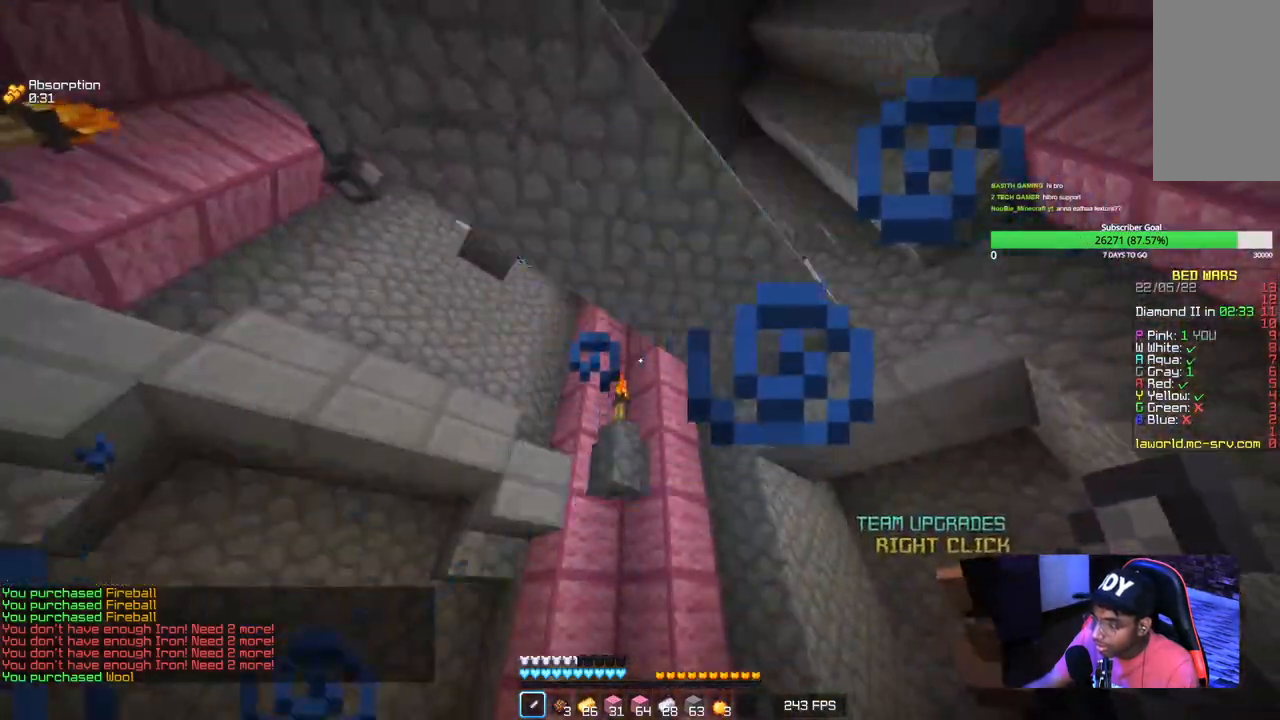
{"keys": ["d"], "mouse": [], "events": [[100, "a", "down"], [134, "w", "down"], [450, "d", "down"], [500, "a", "up"], [500, "w", "up"]]}
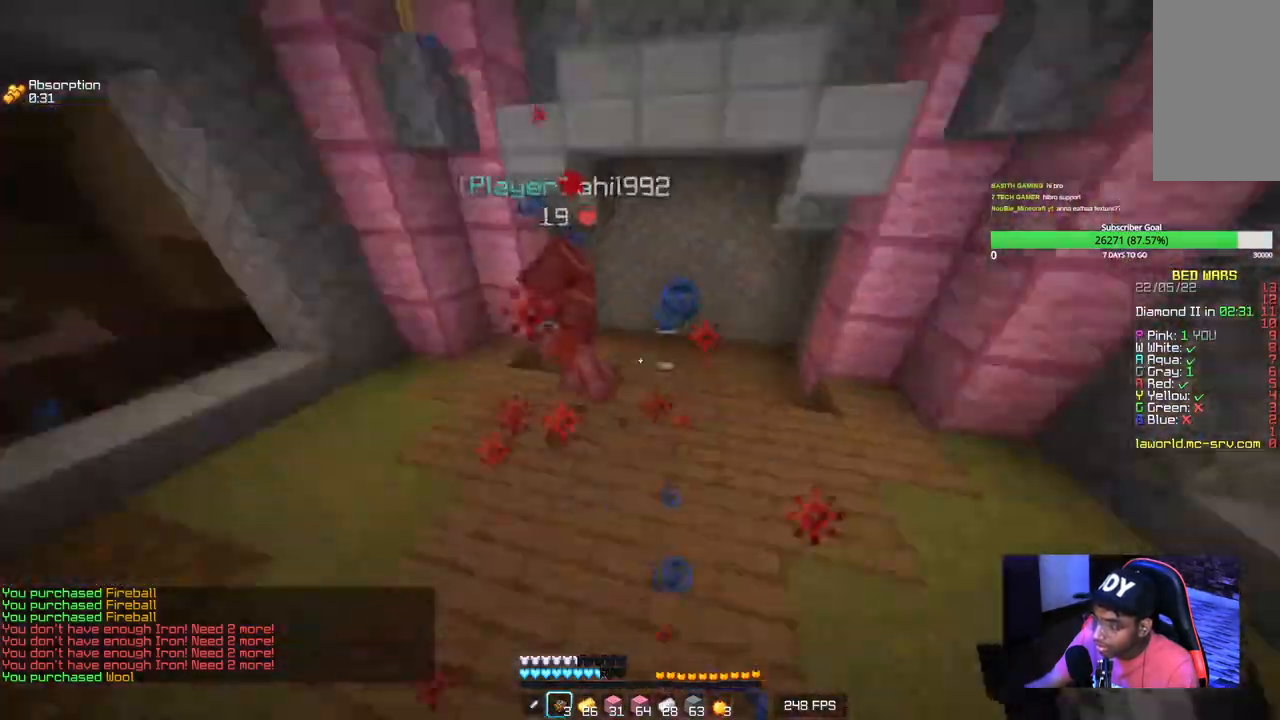
{"keys": ["a", "s"], "mouse": [], "events": [[67, "a", "down"], [134, "d", "up"], [167, "s", "down"]]}
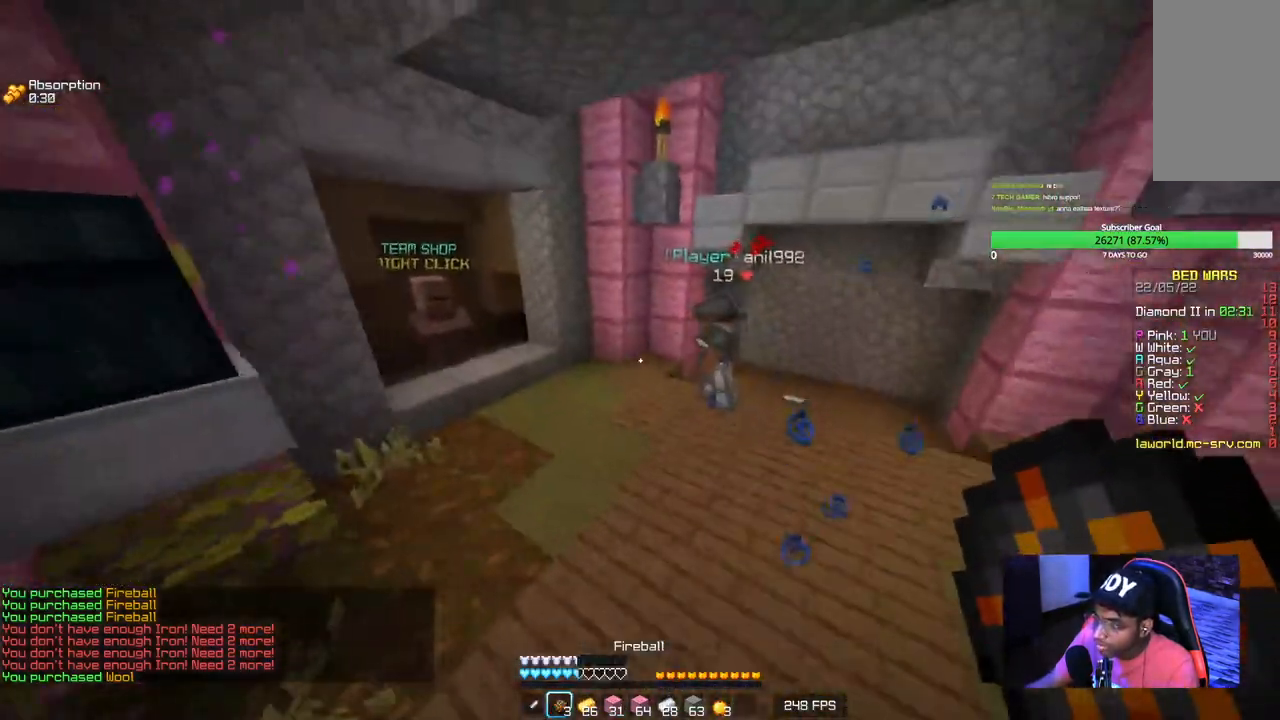
{"keys": ["s"], "mouse": ["right"], "events": [[17, "mouse_right", "down"], [500, "a", "up"]]}
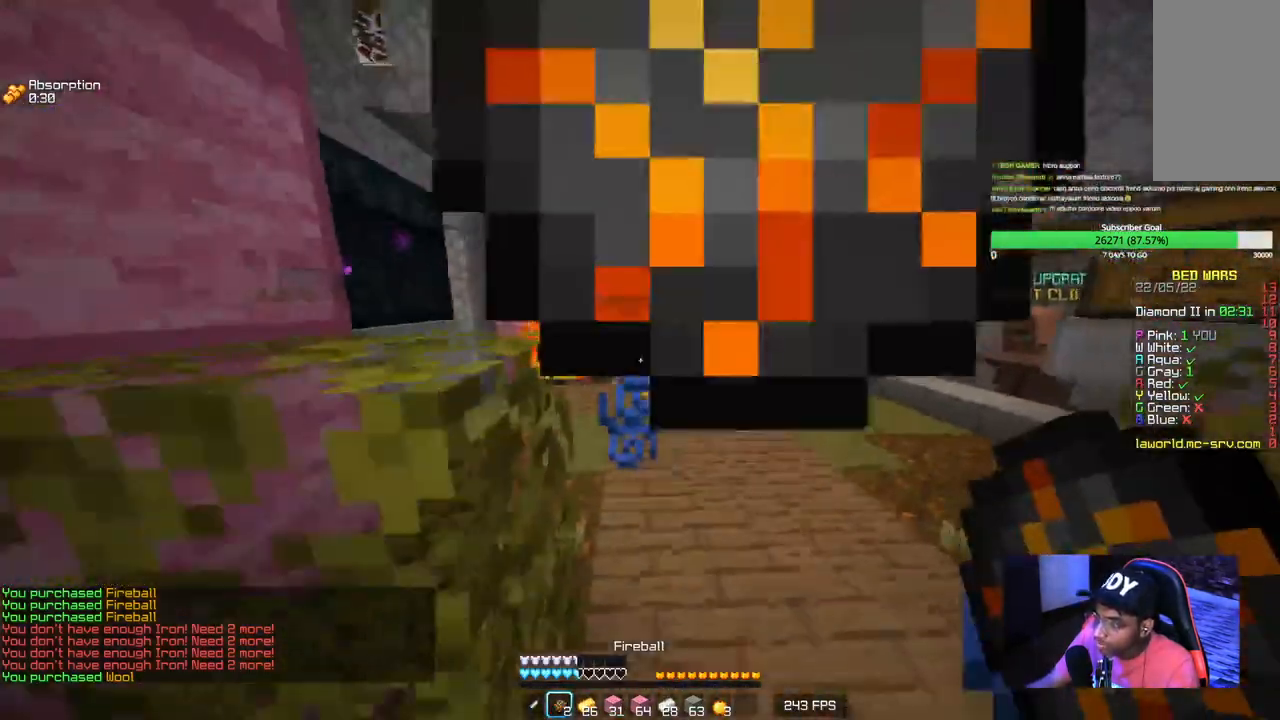
{"keys": ["w"], "mouse": ["right"], "events": [[284, "s", "up"], [334, "d", "down"], [417, "w", "down"], [467, "d", "up"]]}
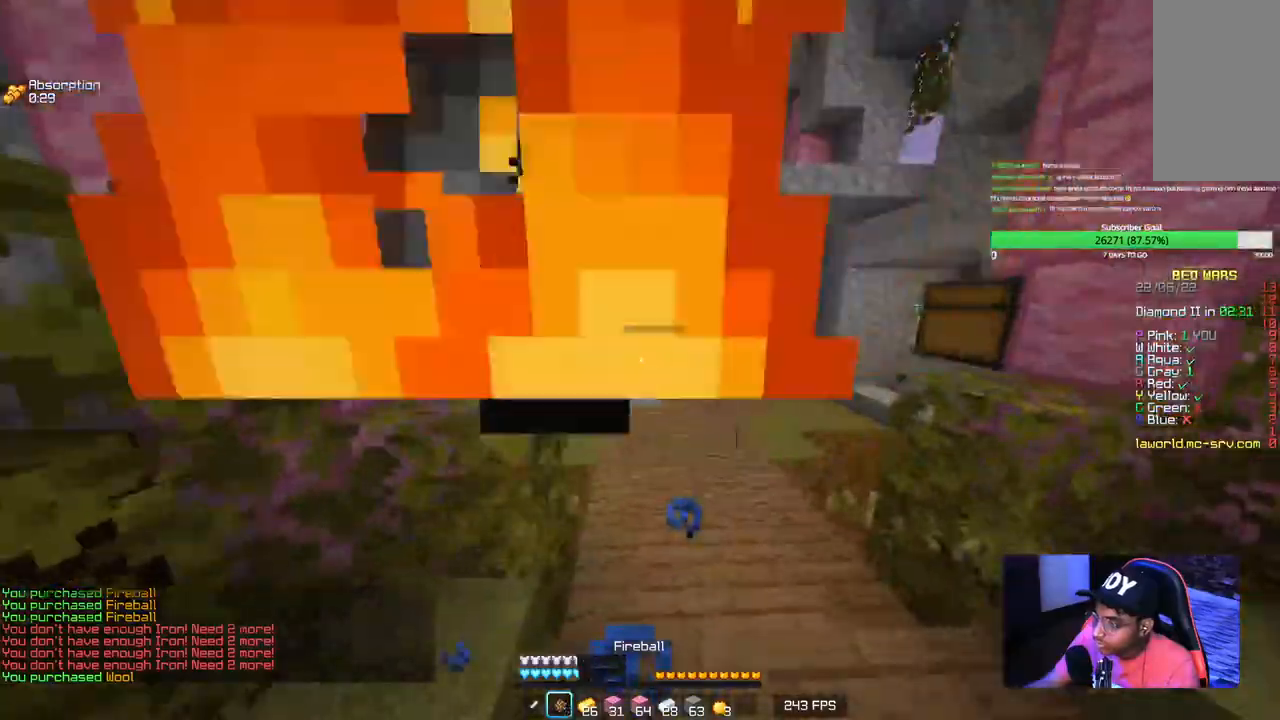
{"keys": ["a", "w"], "mouse": [], "events": [[134, "mouse_right", "up"], [467, "a", "down"]]}
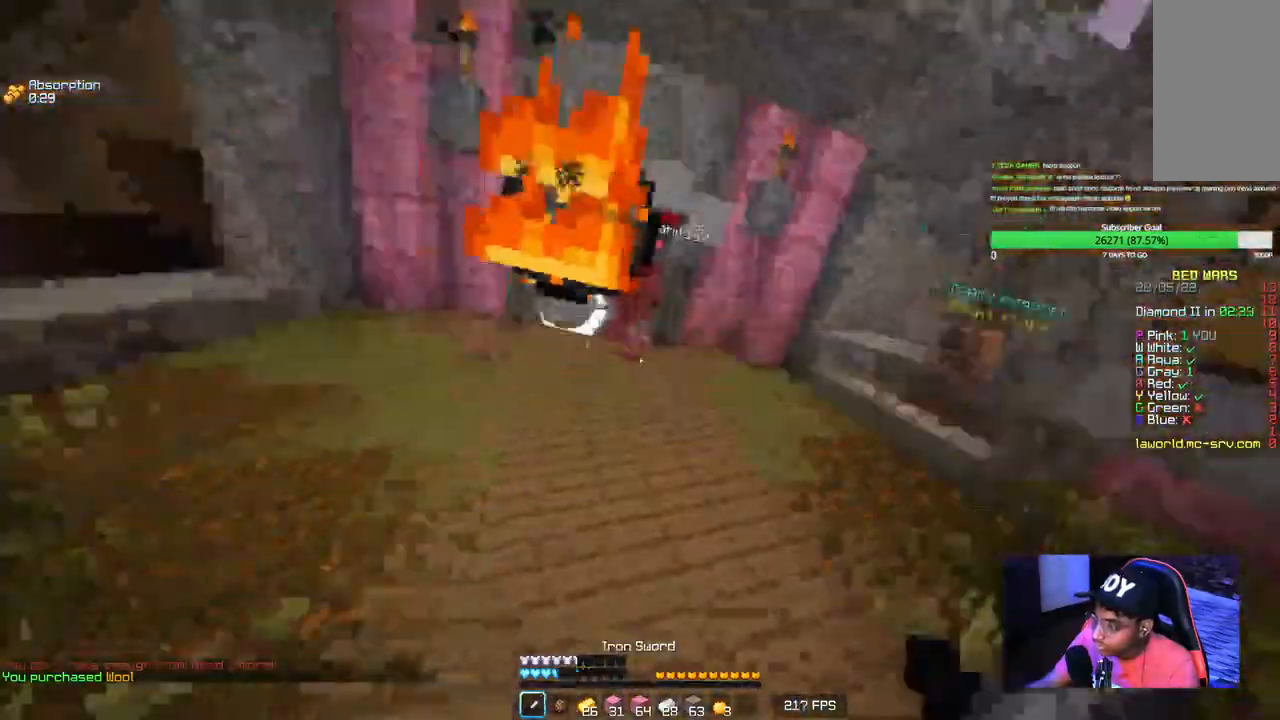
{"keys": ["w"], "mouse": [], "events": [[450, "a", "up"]]}
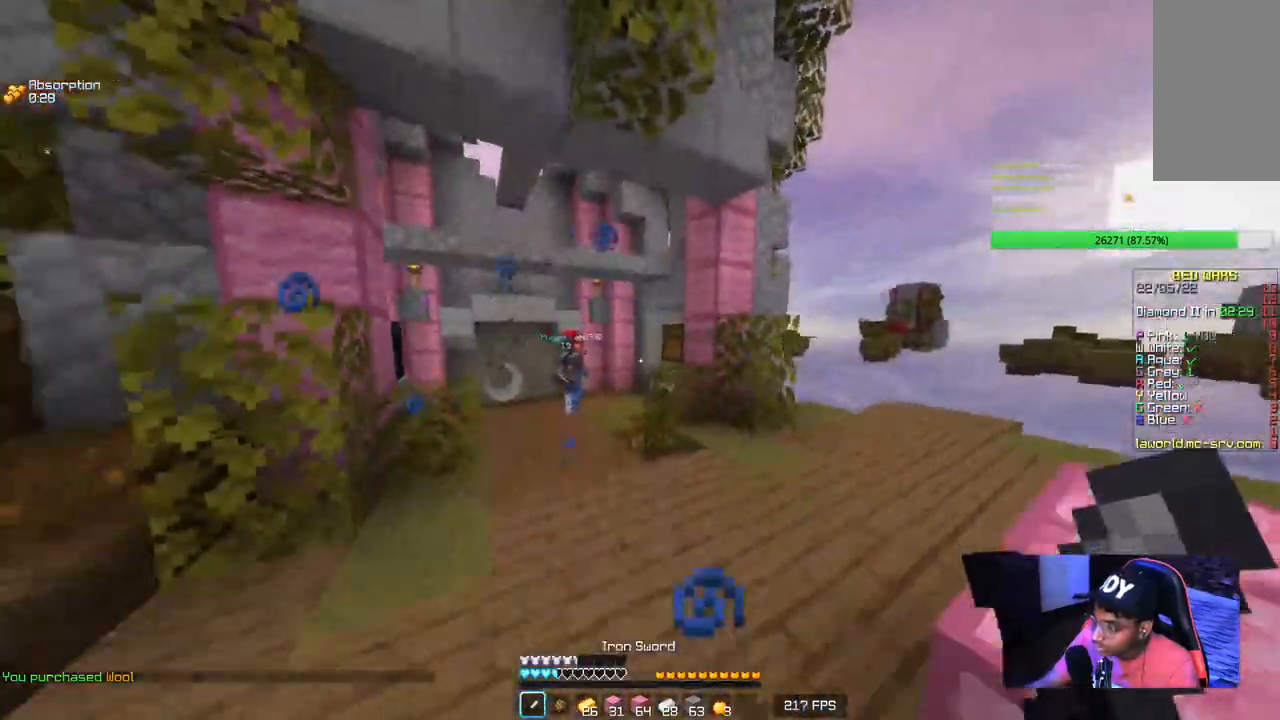
{"keys": ["a", "w"], "mouse": [], "events": [[250, "a", "down"]]}
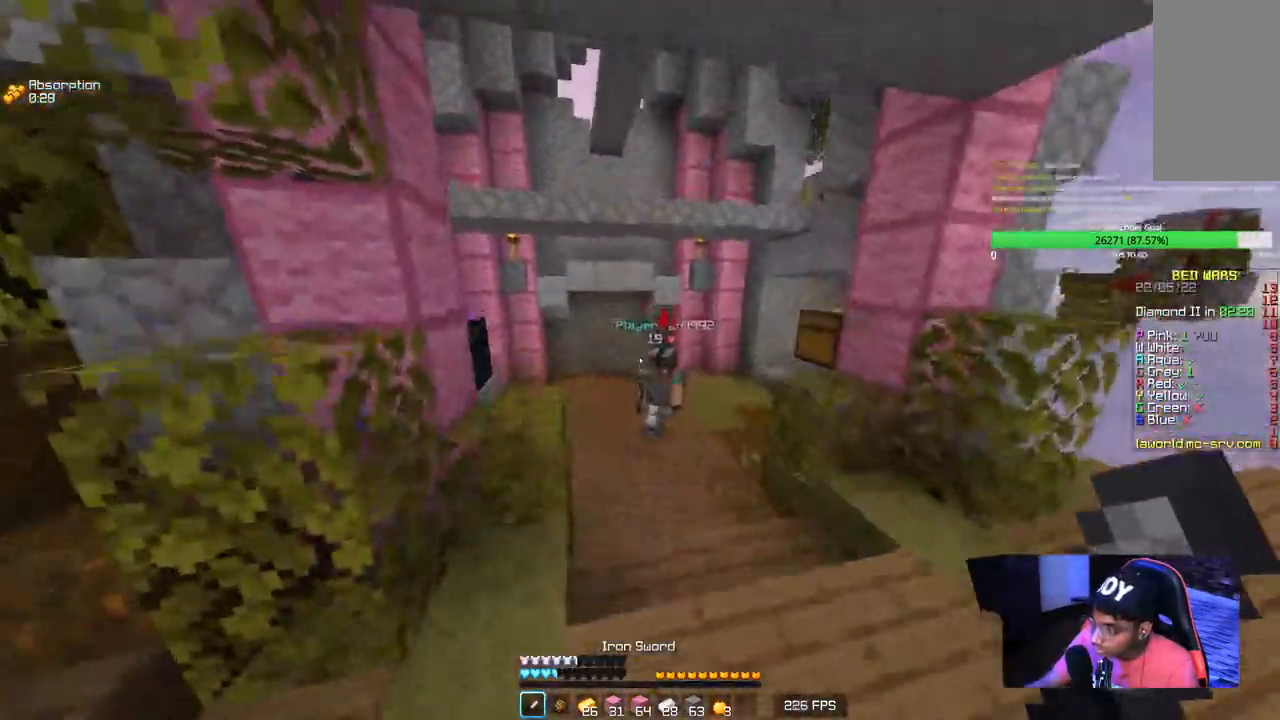
{"keys": ["w"], "mouse": [], "events": [[34, "a", "up"], [167, "mouse_left", "down"], [334, "mouse_left", "up"]]}
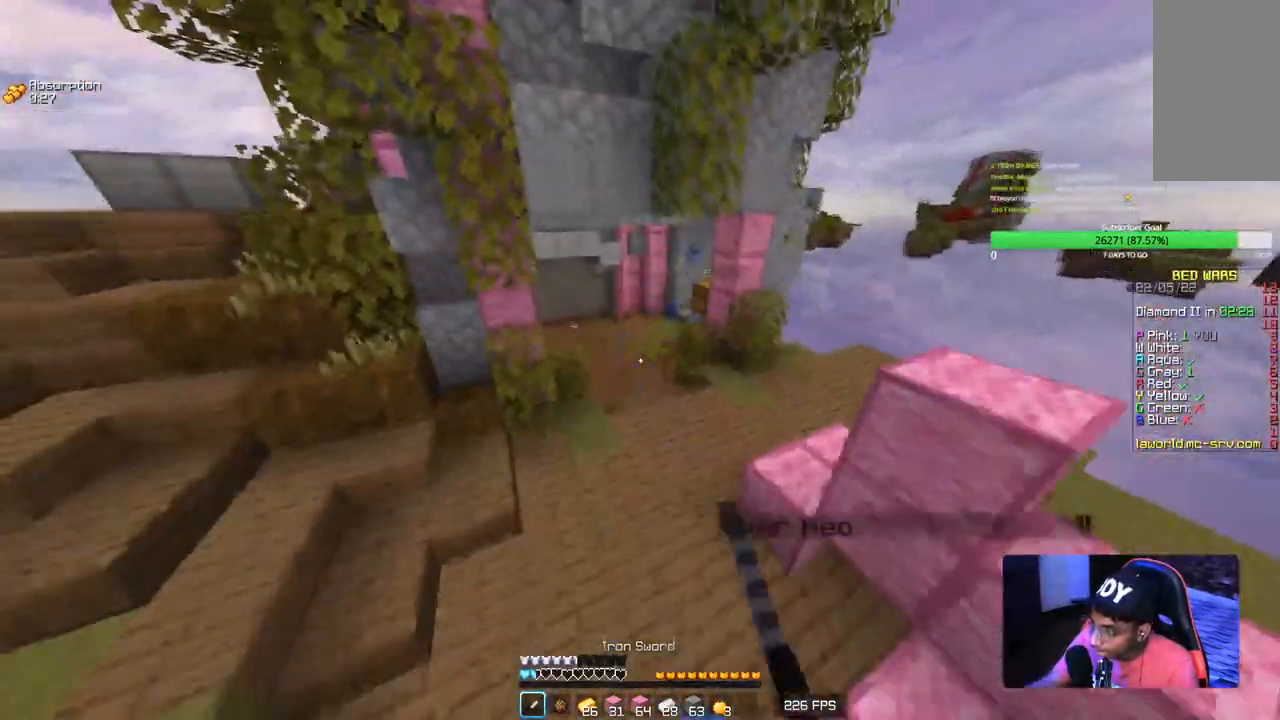
{"keys": ["w"], "mouse": [], "events": []}
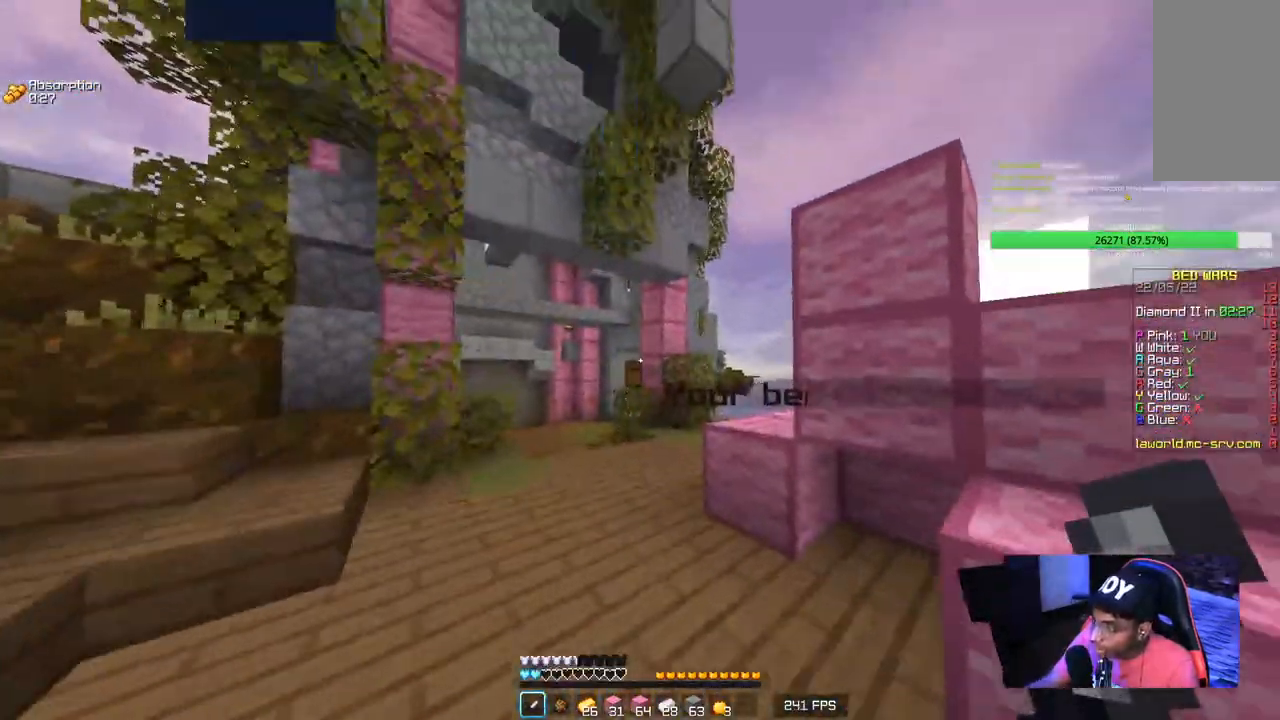
{"keys": ["a", "s"], "mouse": [], "events": [[34, "a", "down"], [350, "w", "up"], [434, "s", "down"]]}
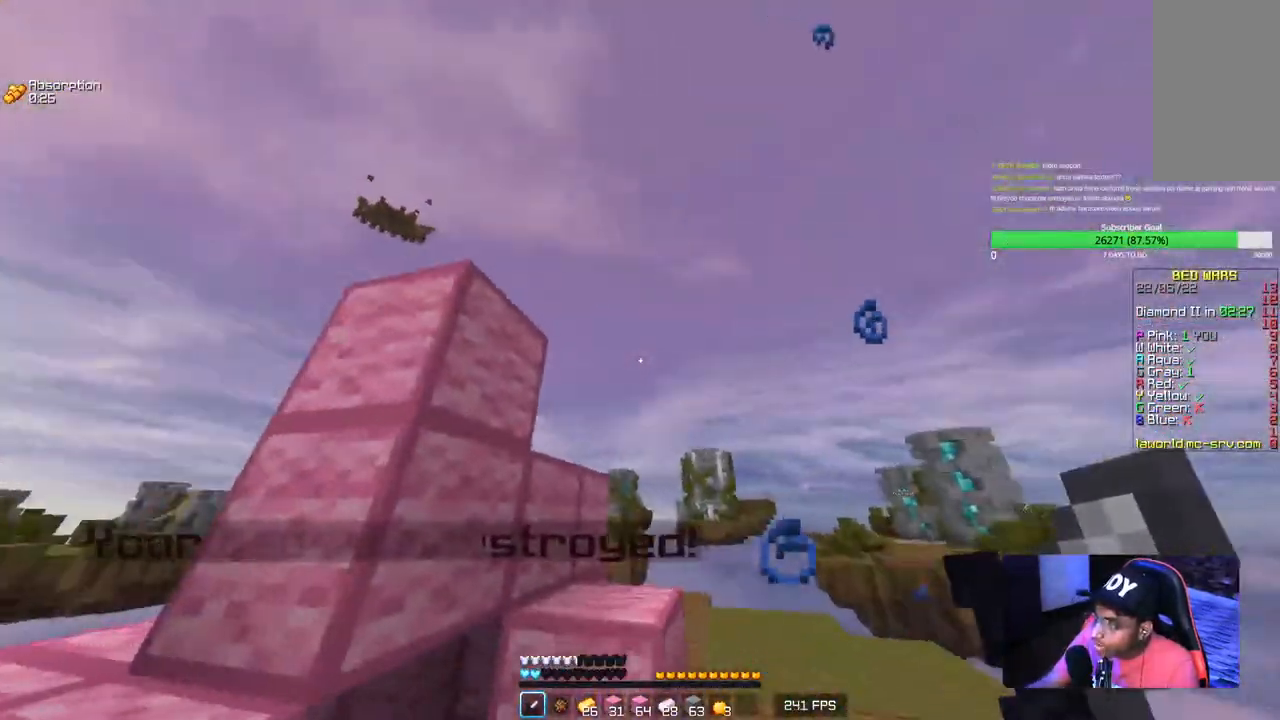
{"keys": ["a", "s"], "mouse": [], "events": []}
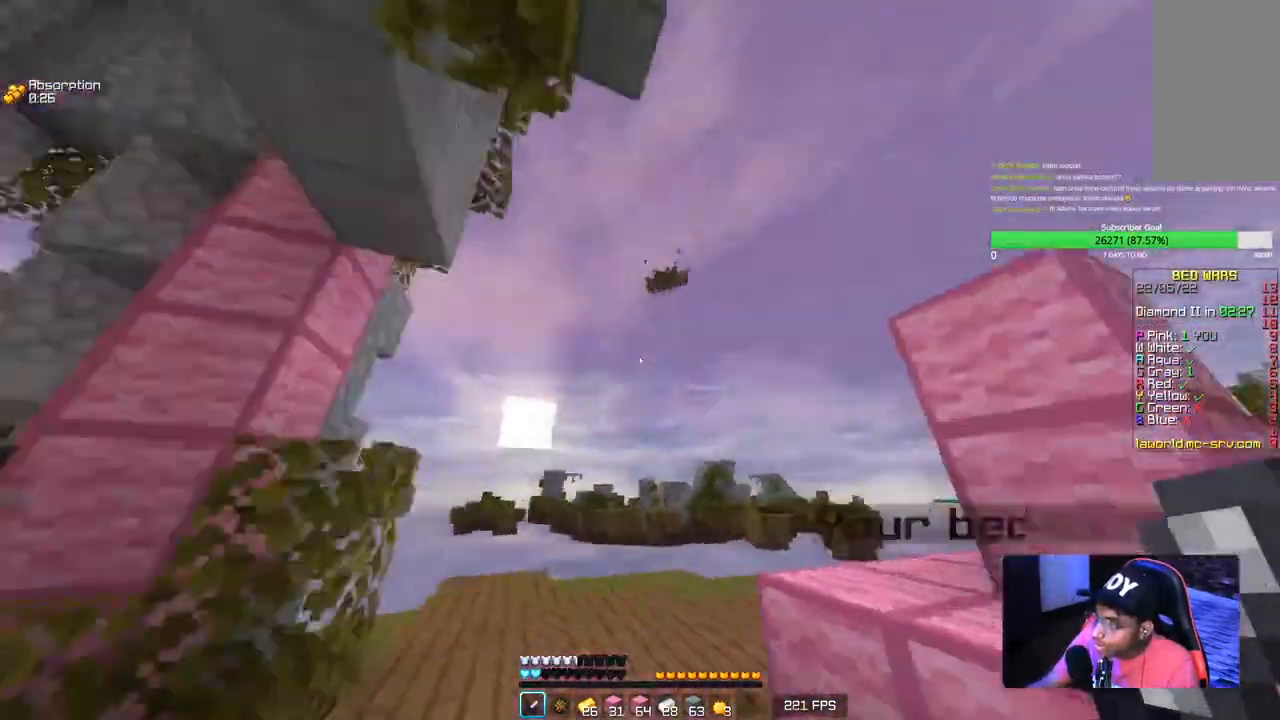
{"keys": ["a", "w"], "mouse": [], "events": [[67, "s", "up"], [184, "w", "down"]]}
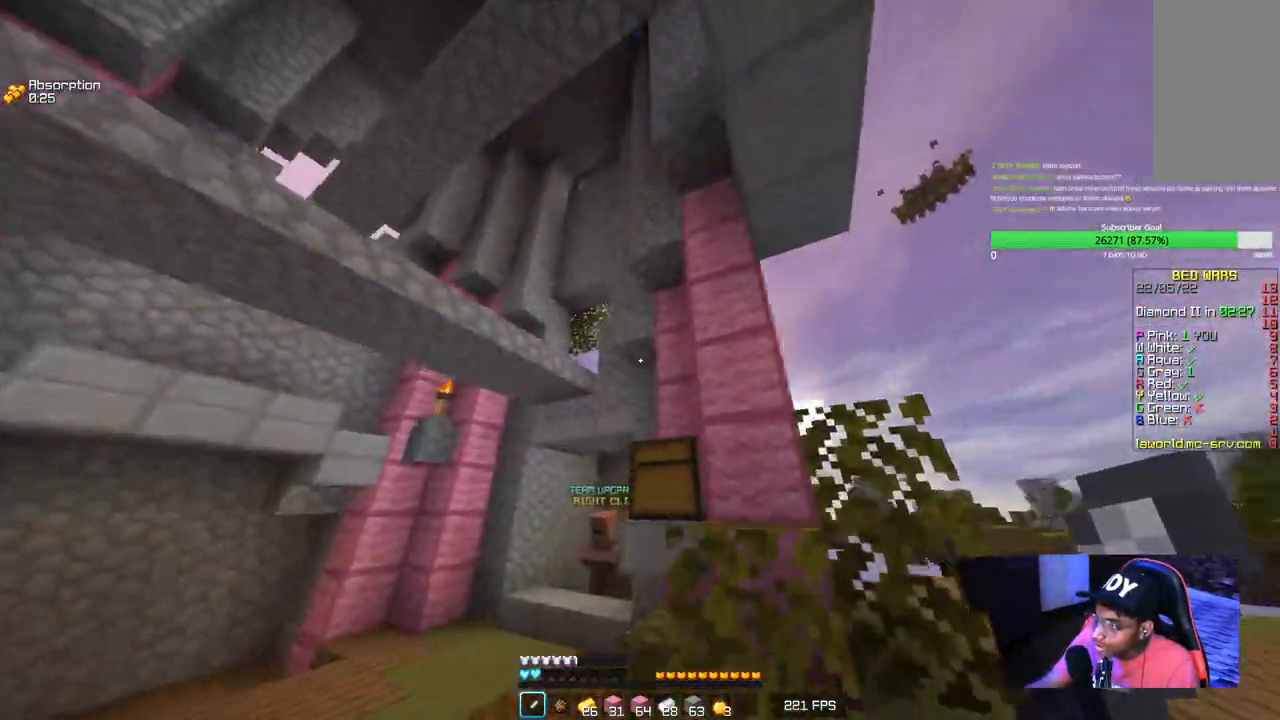
{"keys": ["s"], "mouse": [], "events": [[150, "w", "up"], [250, "s", "down"], [450, "a", "up"]]}
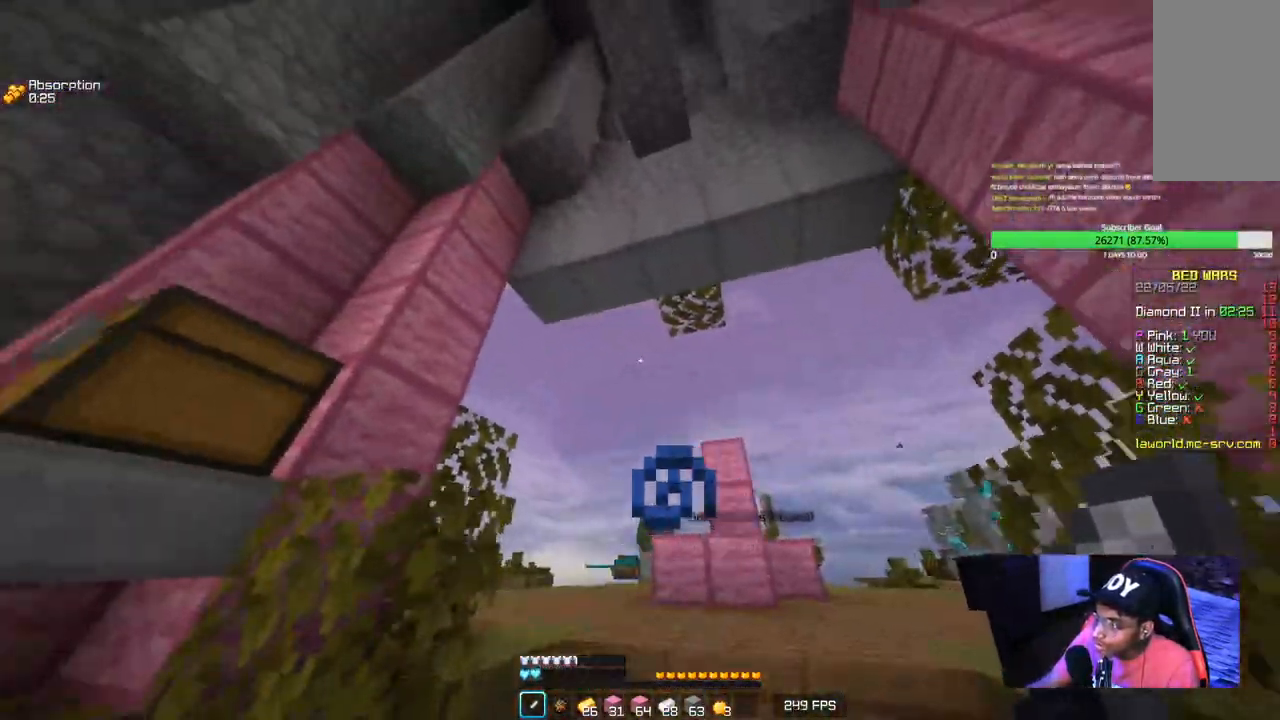
{"keys": ["a", "s"], "mouse": [], "events": [[367, "a", "down"]]}
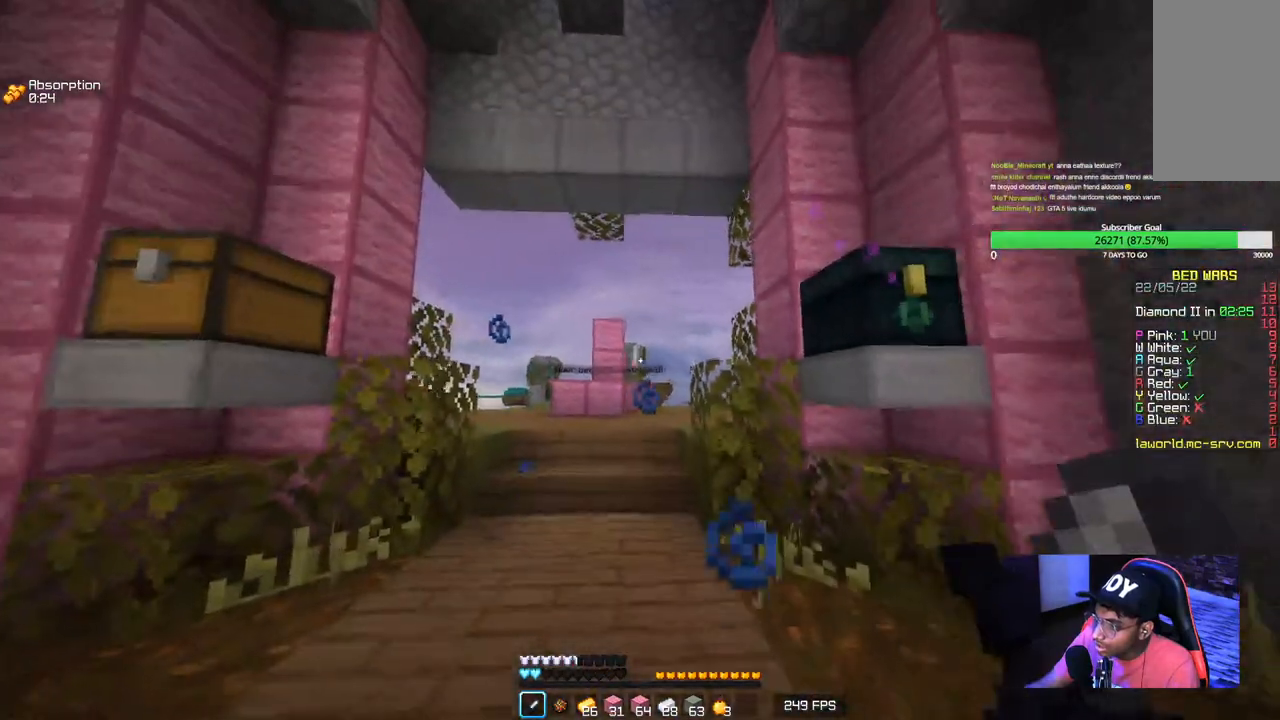
{"keys": ["s"], "mouse": [], "events": [[100, "a", "up"]]}
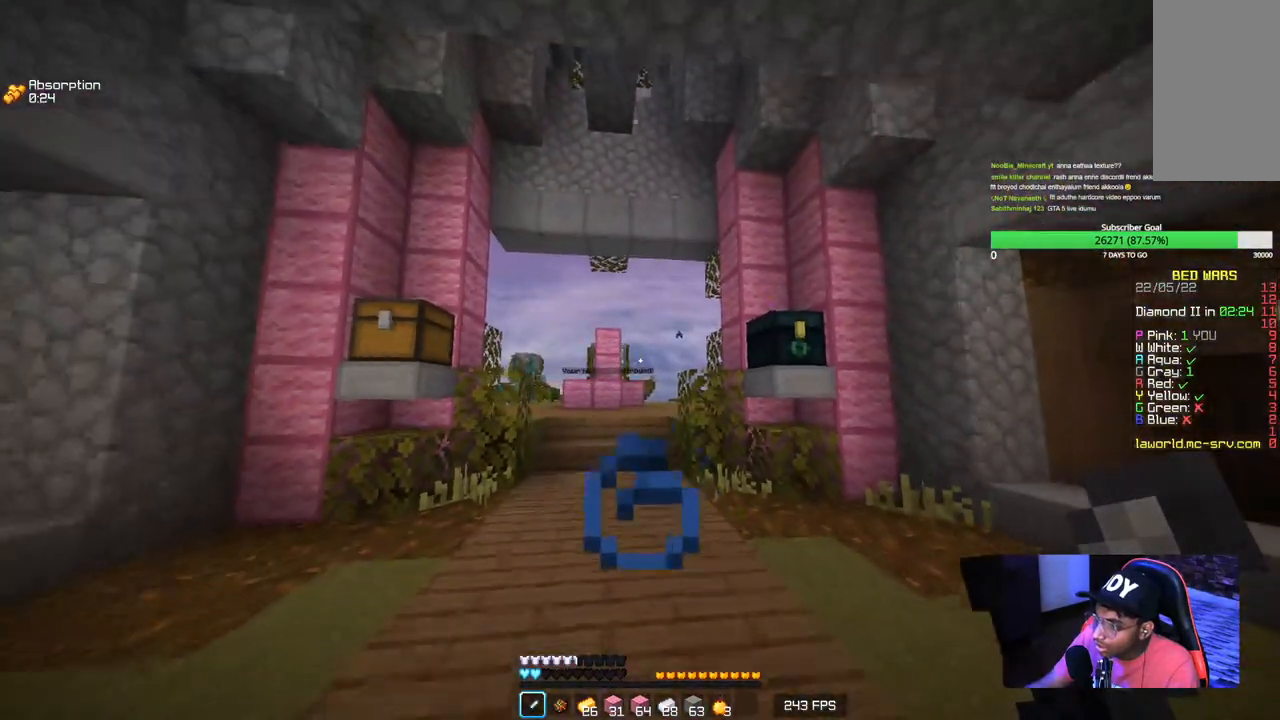
{"keys": ["s"], "mouse": [], "events": []}
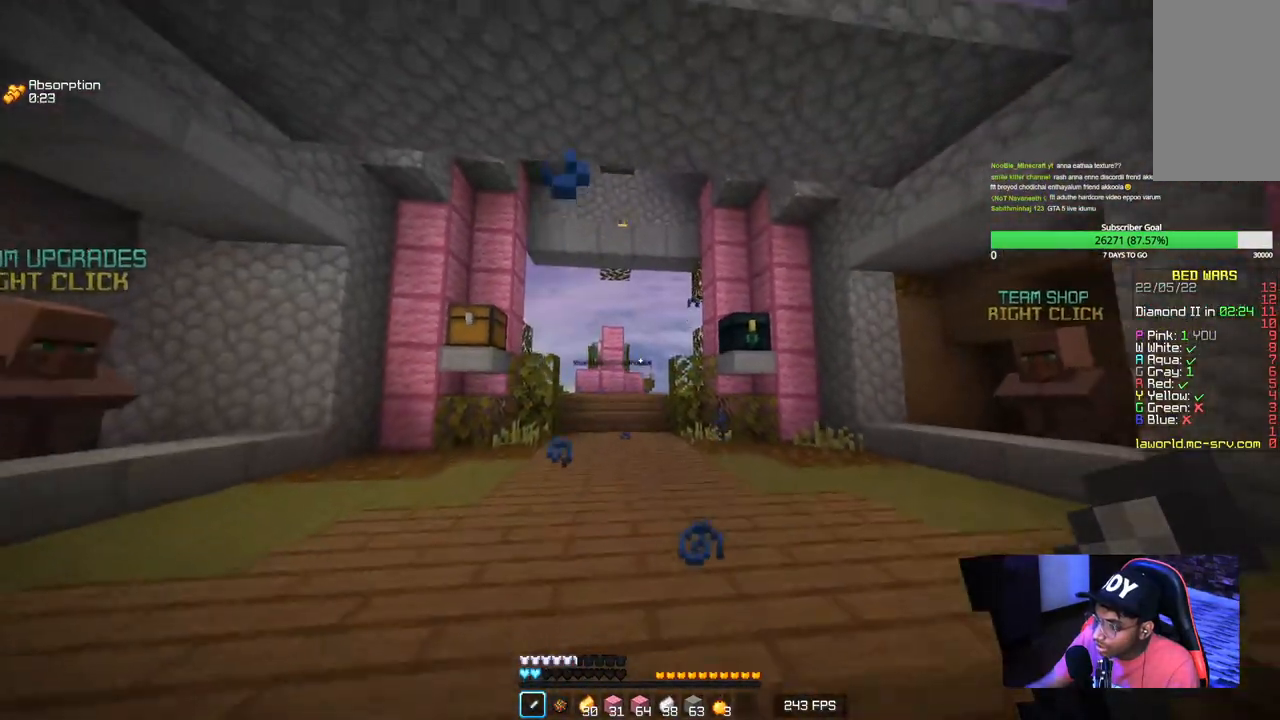
{"keys": ["d", "s"], "mouse": [], "events": [[484, "d", "down"]]}
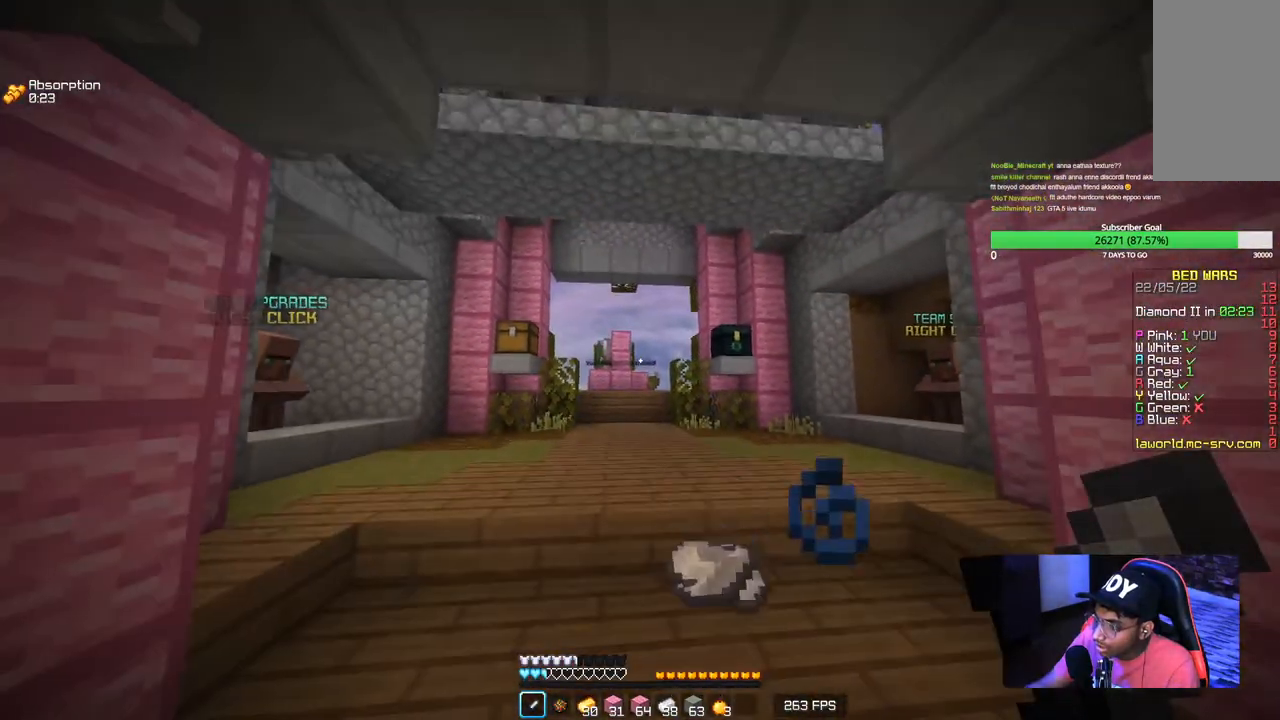
{"keys": [], "mouse": [], "events": [[17, "s", "up"], [84, "d", "up"], [300, "w", "down"], [500, "w", "up"]]}
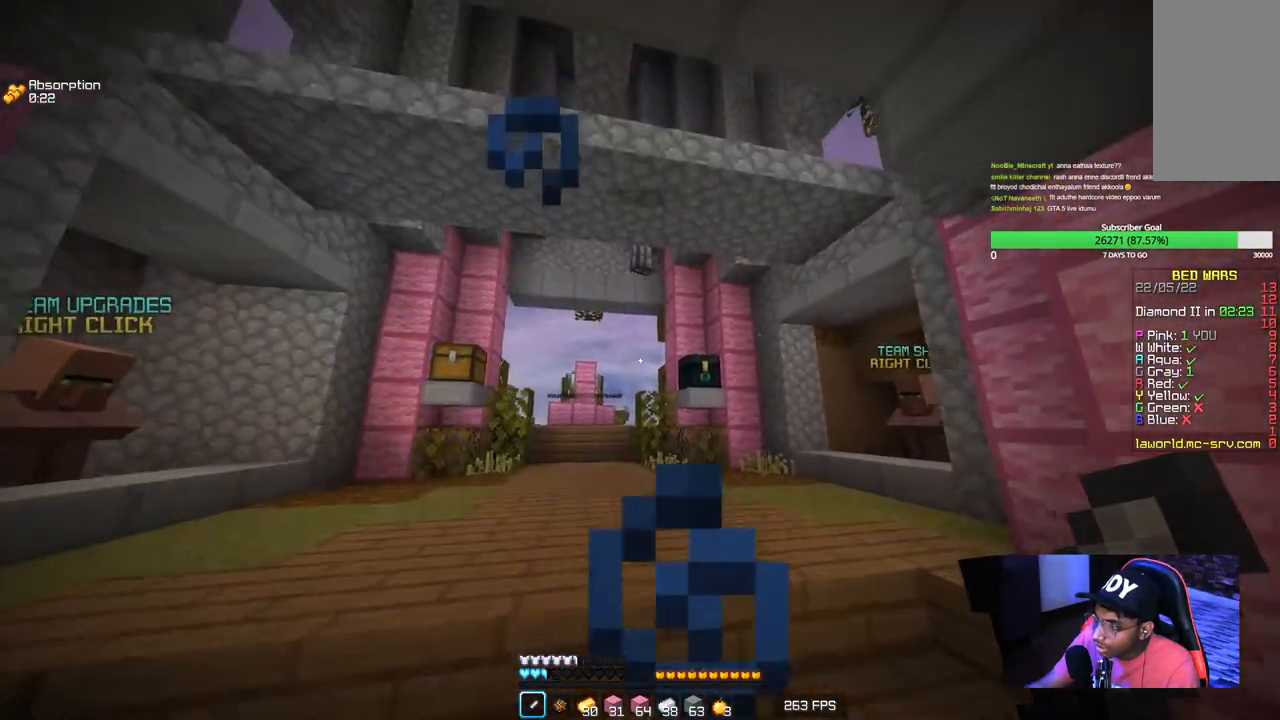
{"keys": [], "mouse": [], "events": [[134, "s", "down"], [300, "s", "up"]]}
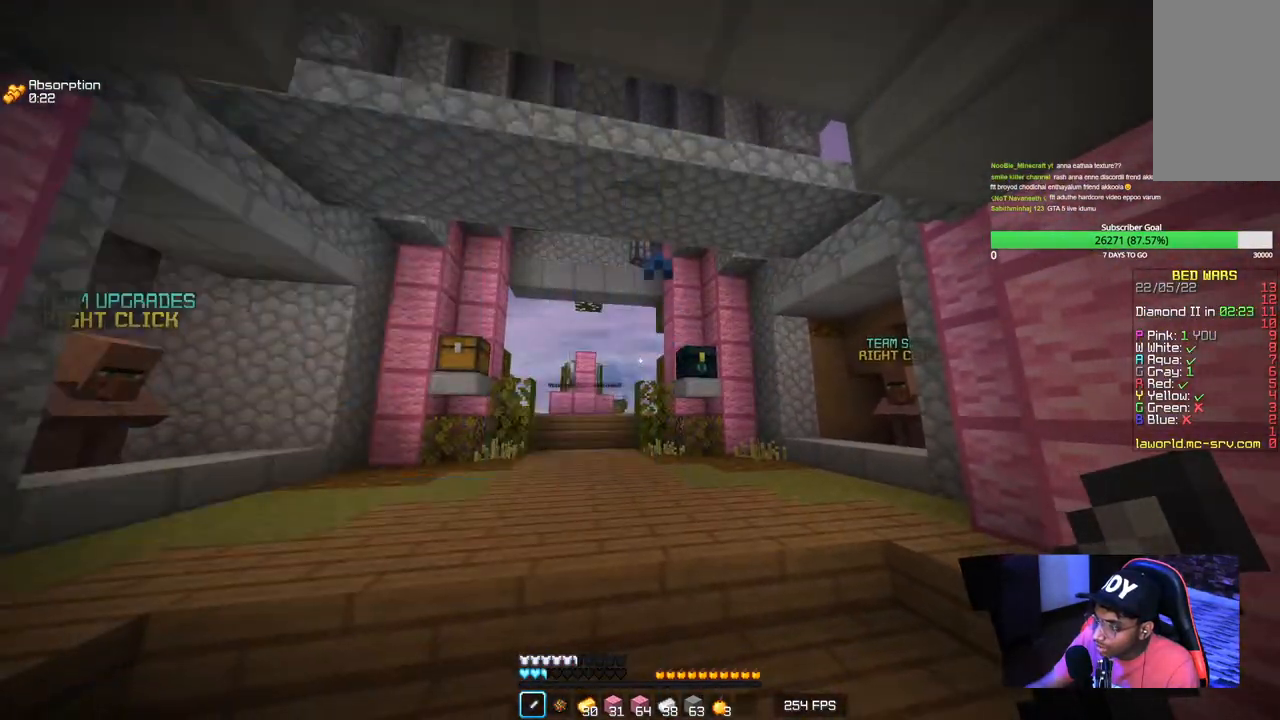
{"keys": [], "mouse": [], "events": []}
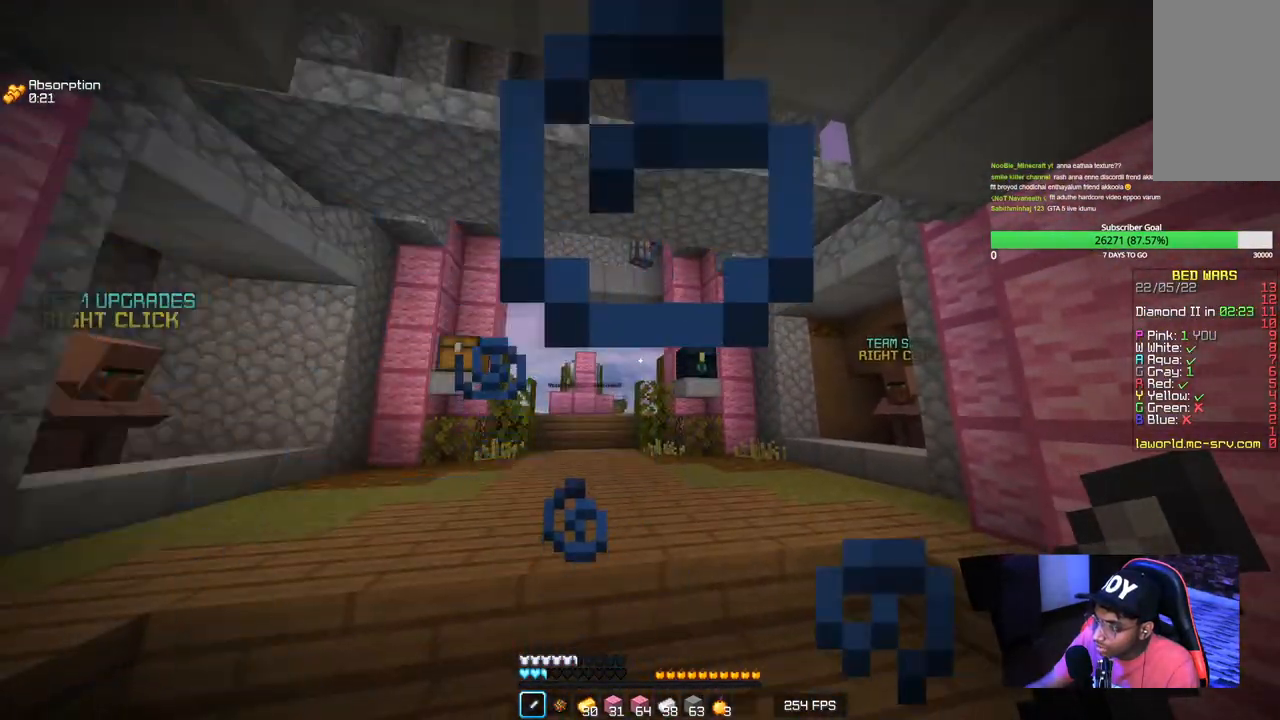
{"keys": [], "mouse": [], "events": []}
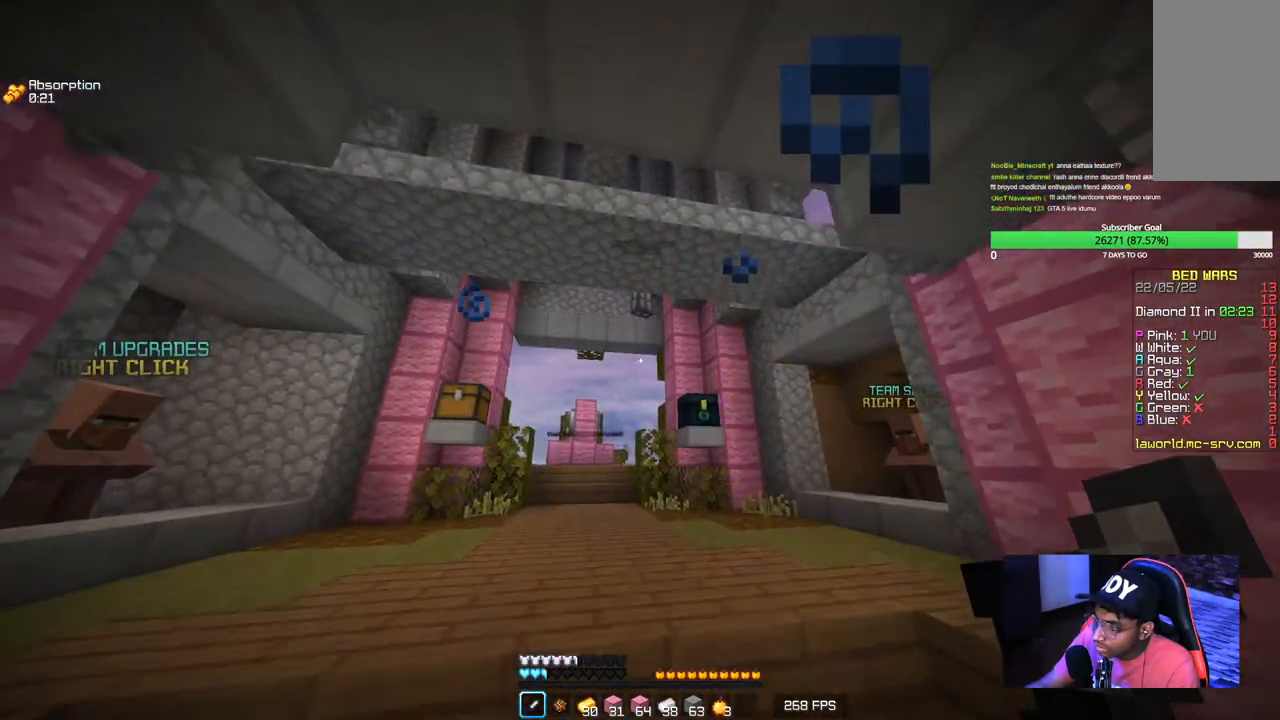
{"keys": [], "mouse": [], "events": []}
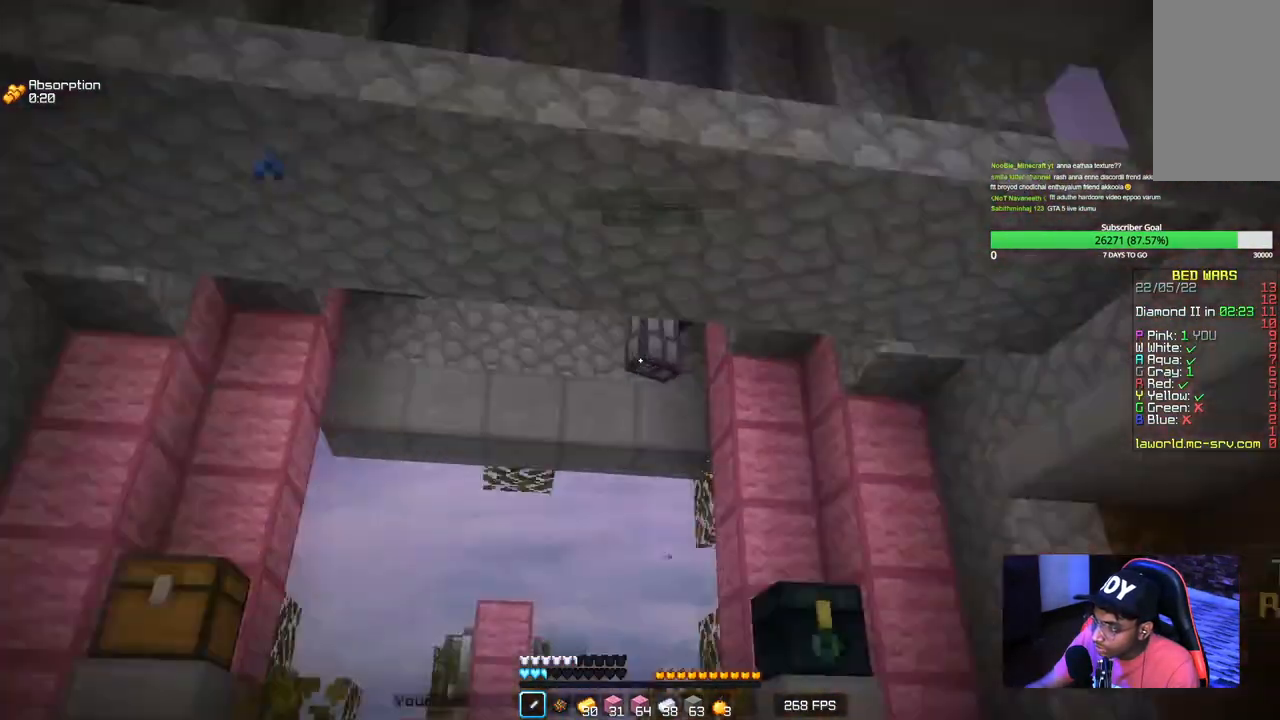
{"keys": [], "mouse": [], "events": []}
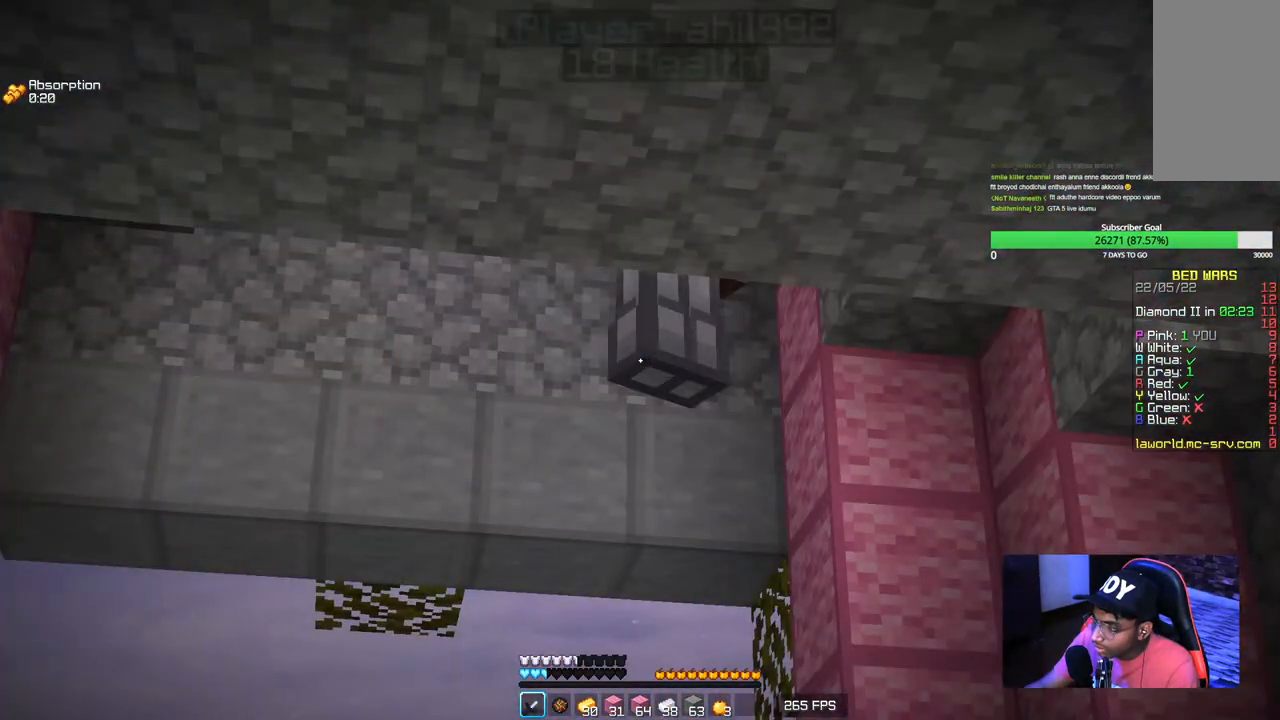
{"keys": [], "mouse": [], "events": []}
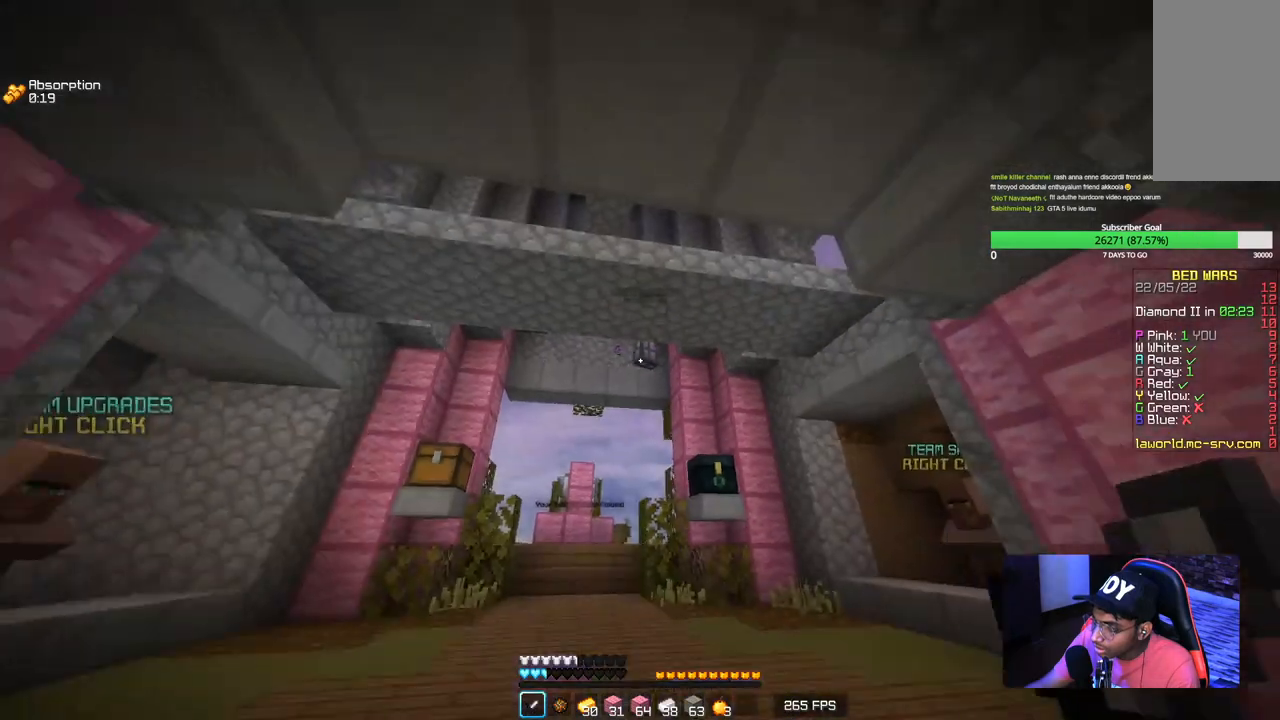
{"keys": [], "mouse": [], "events": []}
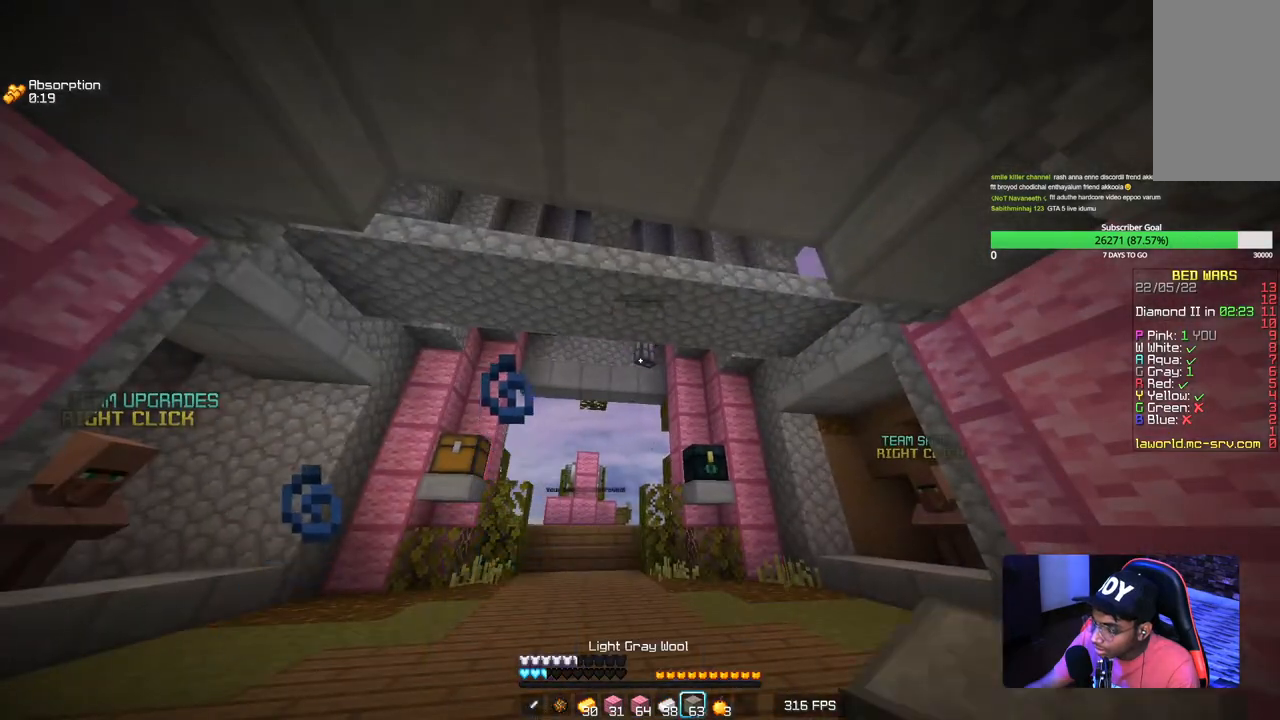
{"keys": [], "mouse": [], "events": []}
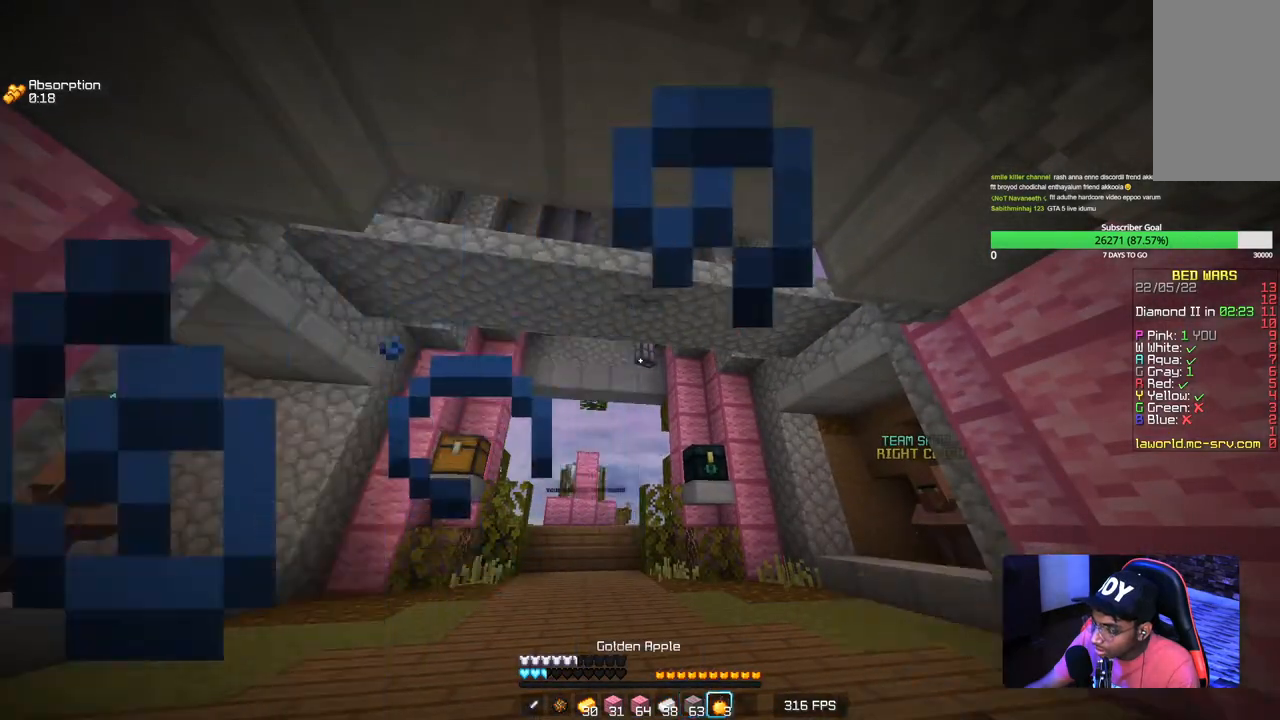
{"keys": [], "mouse": ["right"], "events": [[84, "mouse_right", "down"]]}